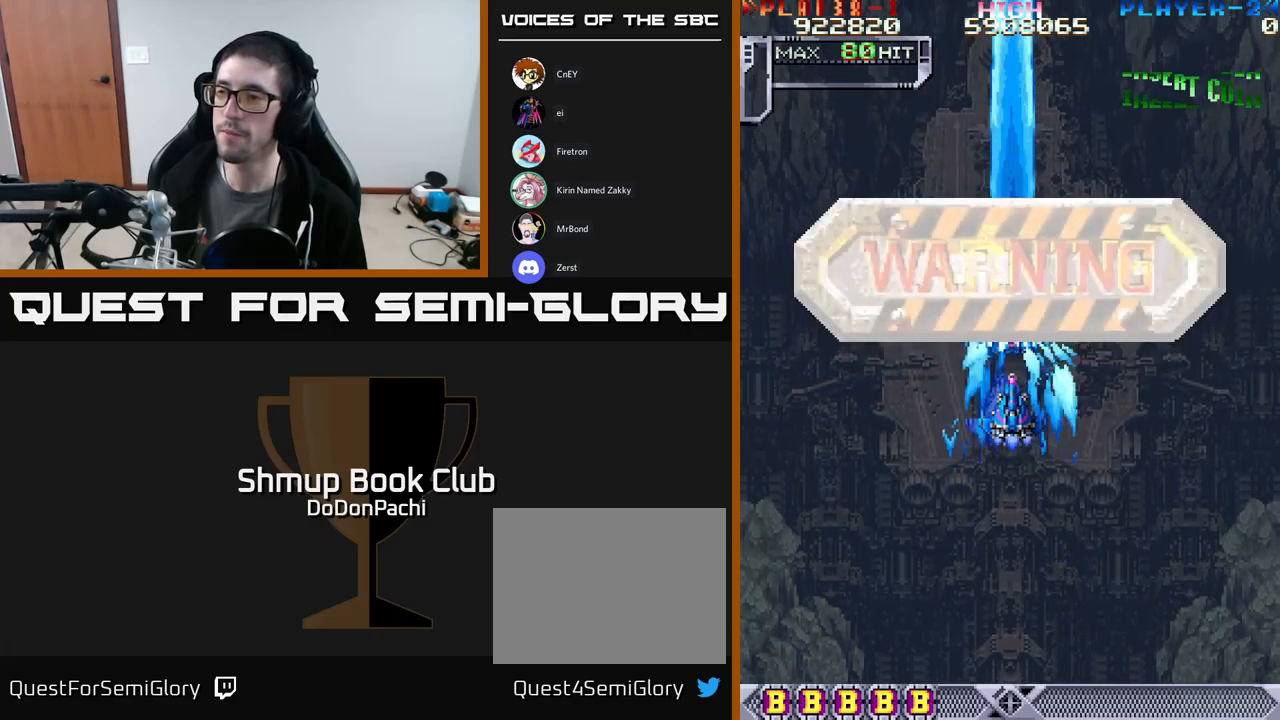
Gameplay with a controller (Xbox layout); each line is a JSON object with the inputs held at the frame after it. "events" lists button and stick changes between this image and that frame as [ms after this image, input, new state], when the widget could be followed in between. Not read: left_stick right_stick.
{"buttons": ["A"], "events": [[300, "DPAD_LEFT", "down"], [367, "DPAD_LEFT", "up"]]}
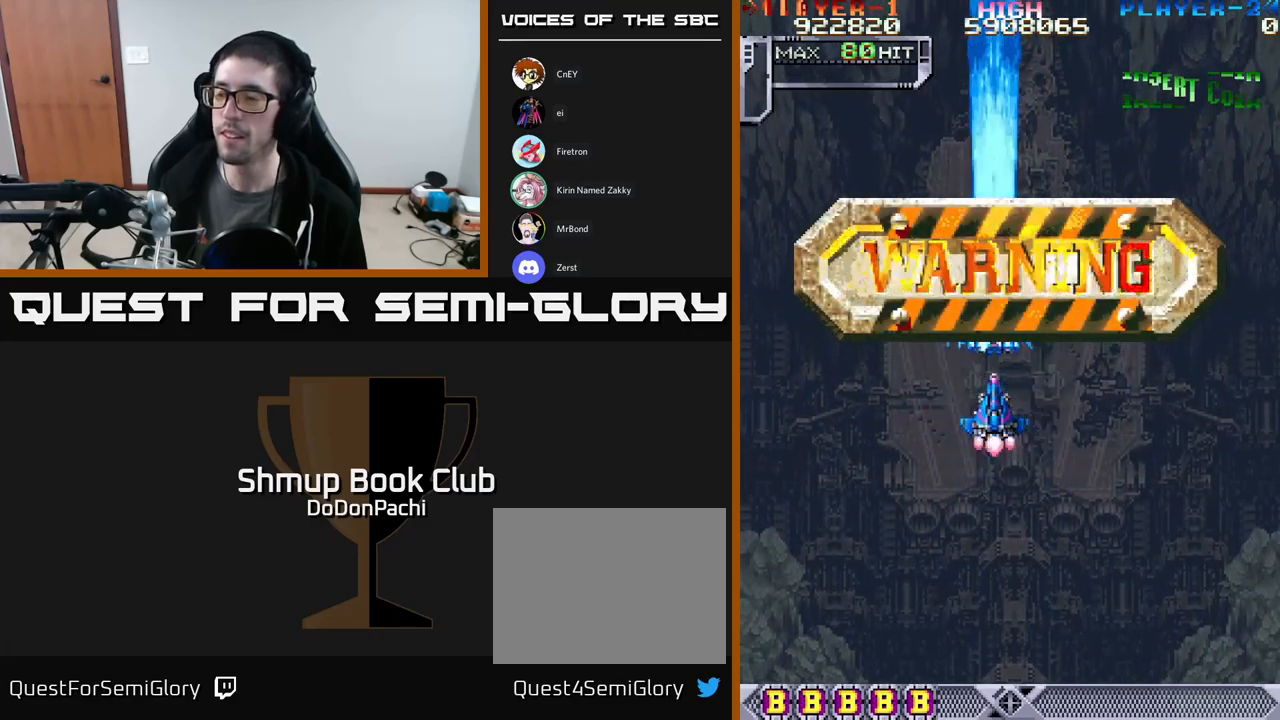
{"buttons": ["A"], "events": [[267, "DPAD_RIGHT", "down"], [300, "DPAD_RIGHT", "up"]]}
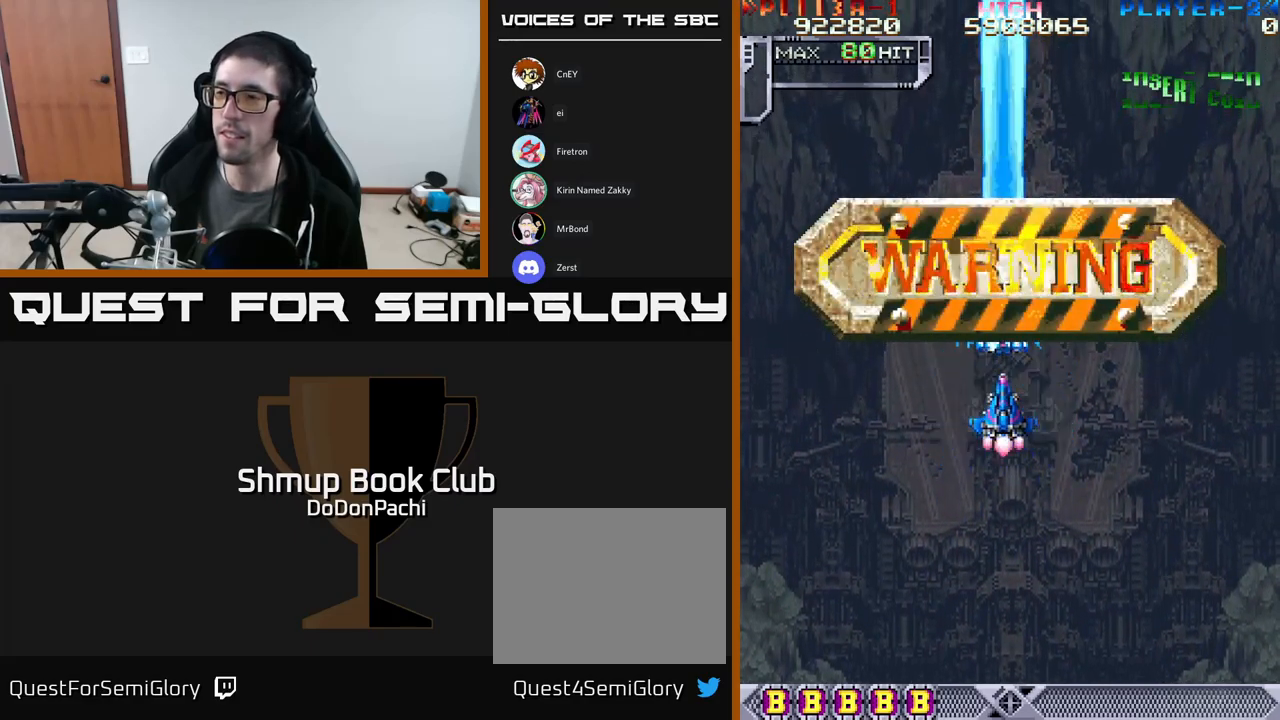
{"buttons": ["A"], "events": []}
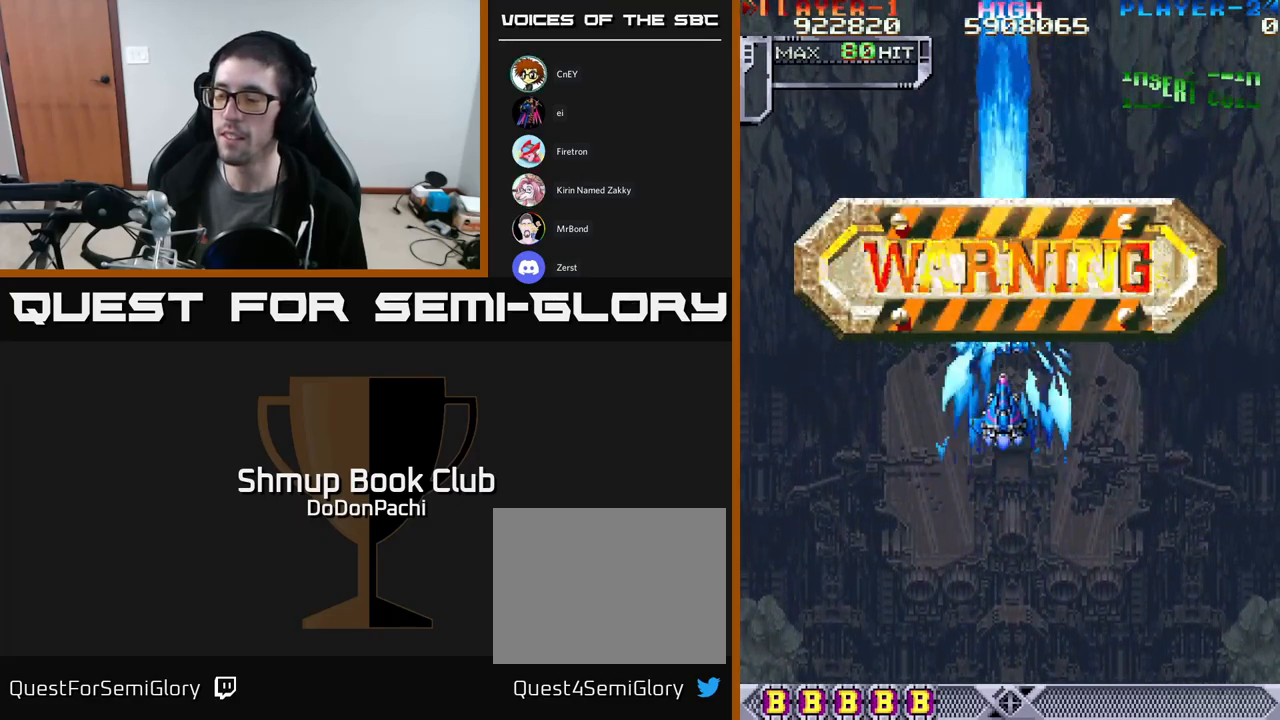
{"buttons": ["A"], "events": []}
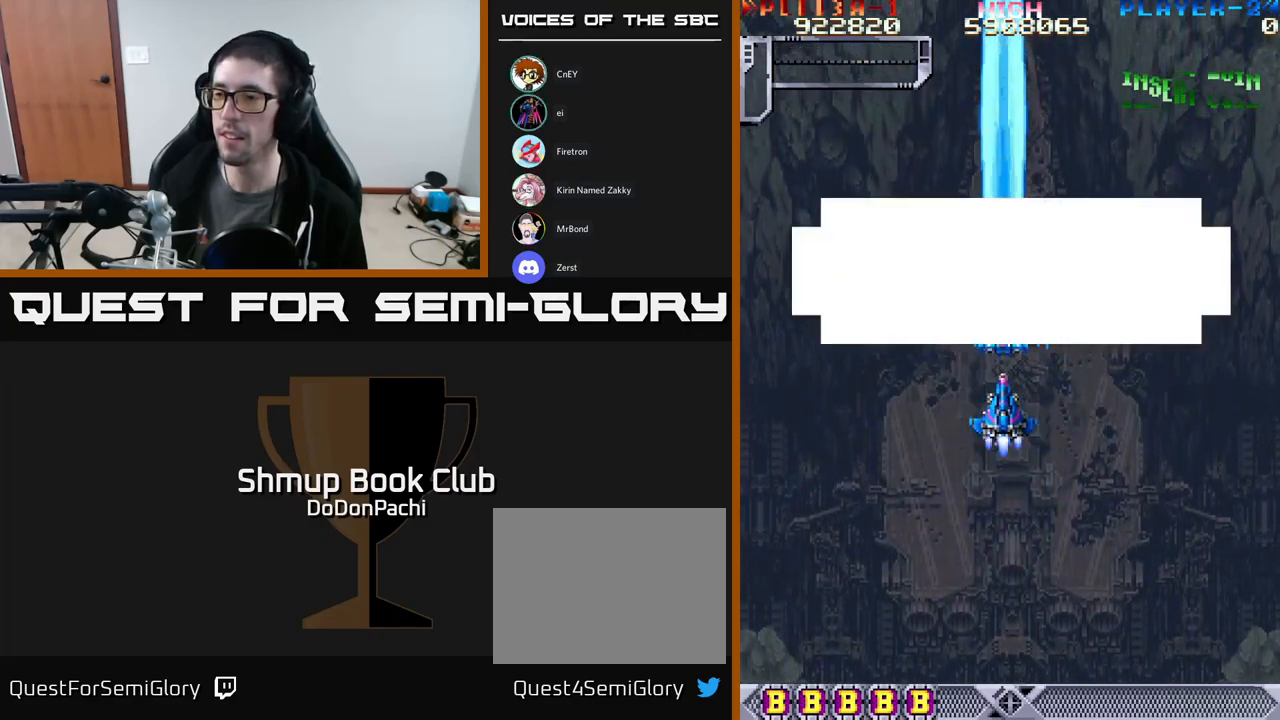
{"buttons": ["A"], "events": []}
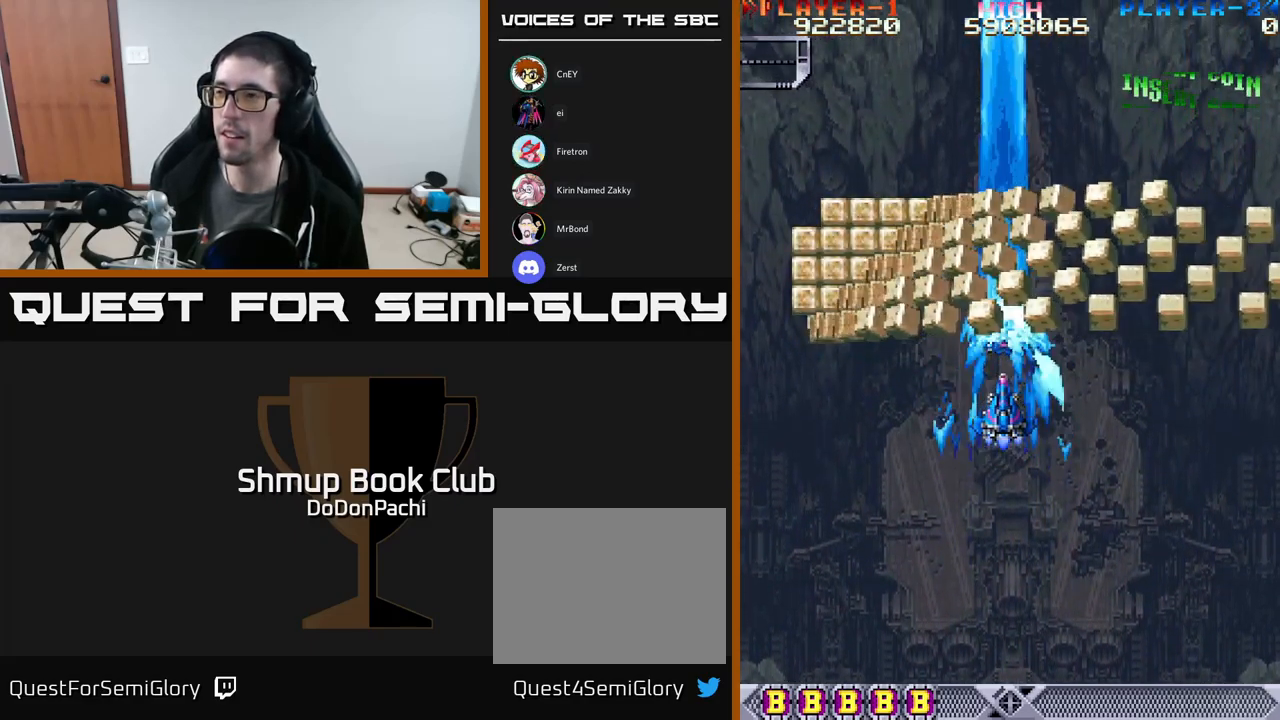
{"buttons": ["A"], "events": []}
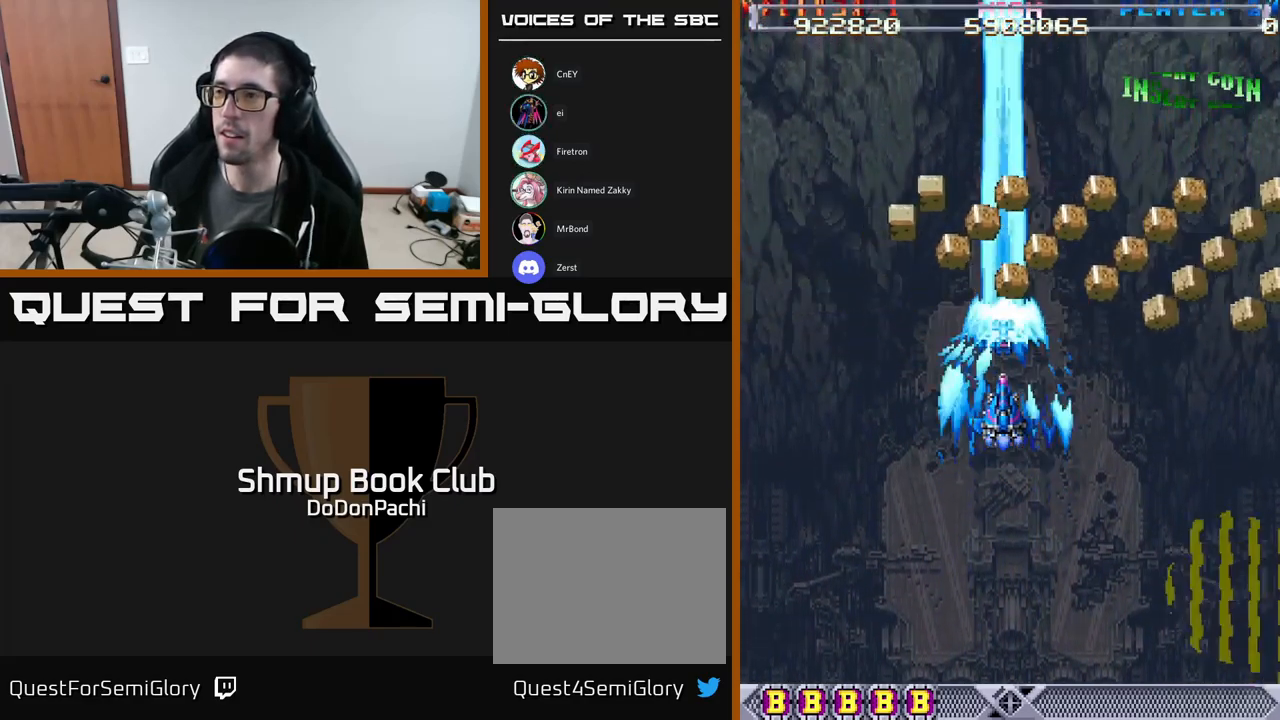
{"buttons": ["A"], "events": []}
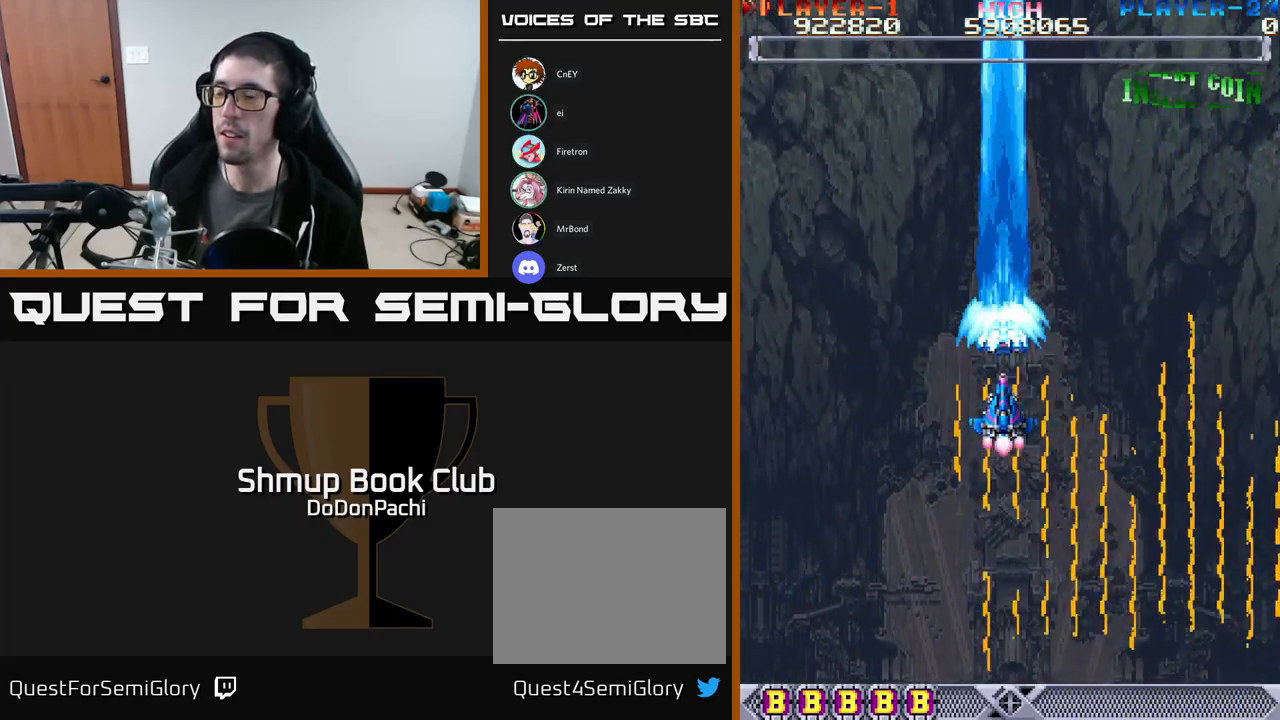
{"buttons": ["A", "DPAD_DOWN"], "events": [[50, "DPAD_DOWN", "down"]]}
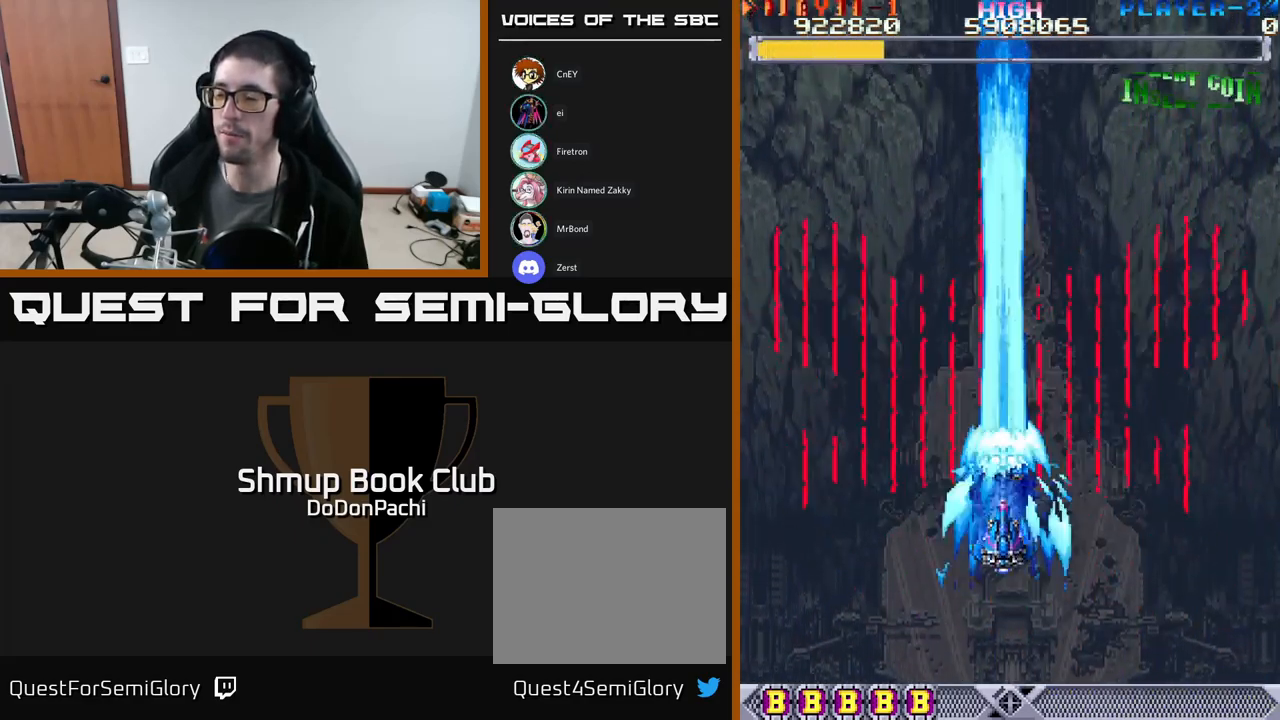
{"buttons": ["A"], "events": [[50, "DPAD_DOWN", "up"], [217, "DPAD_UP", "down"], [283, "DPAD_UP", "up"]]}
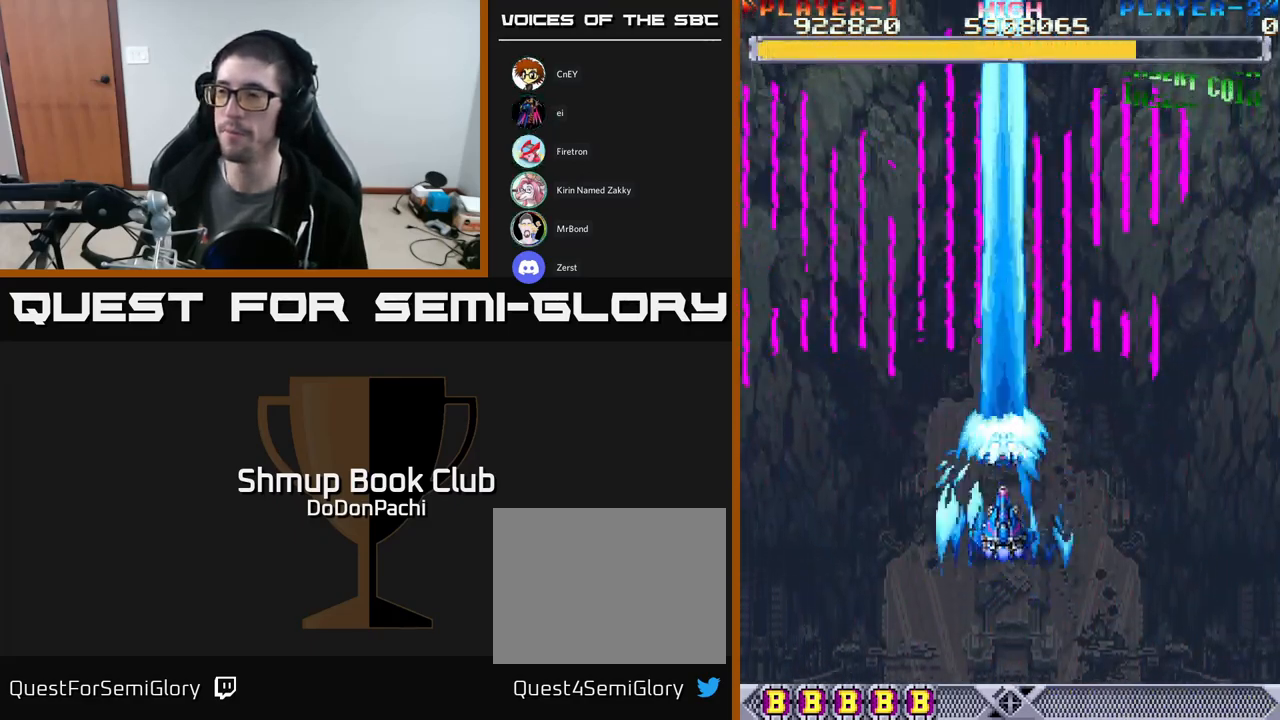
{"buttons": ["A", "DPAD_UP", "DPAD_RIGHT"], "events": [[100, "DPAD_UP", "down"], [250, "DPAD_RIGHT", "down"]]}
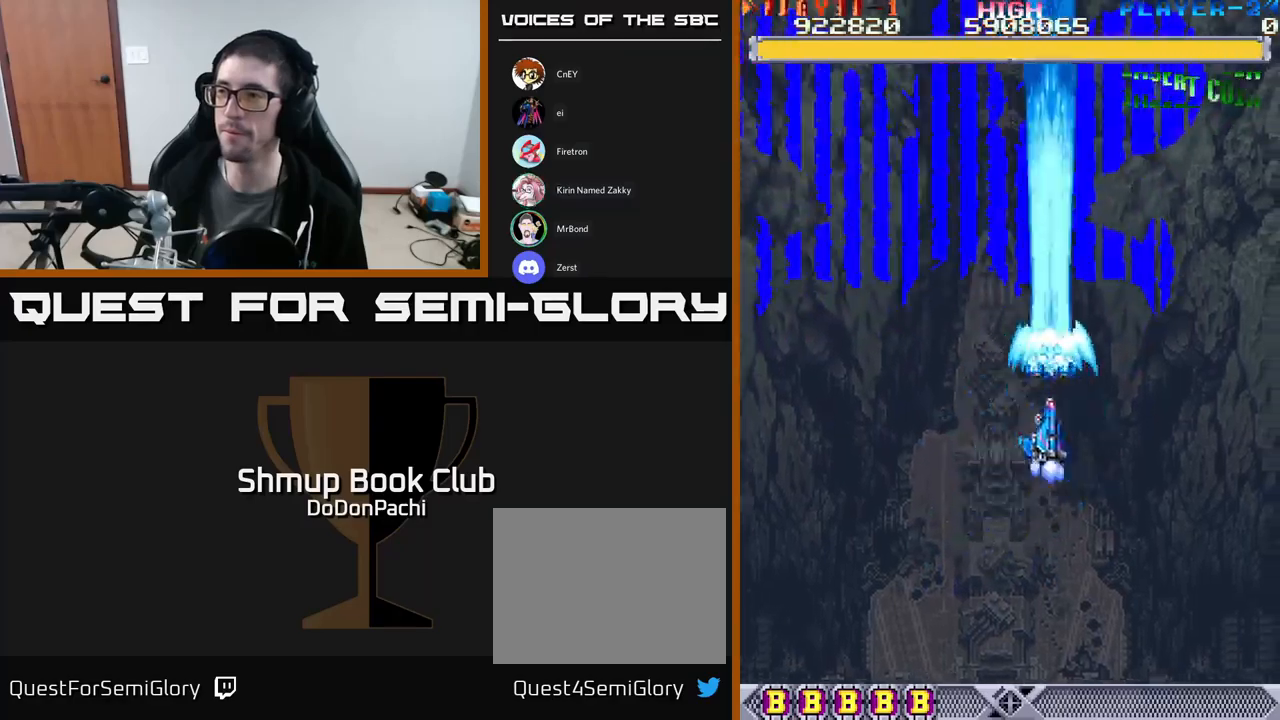
{"buttons": ["A", "DPAD_UP"], "events": [[467, "DPAD_RIGHT", "up"]]}
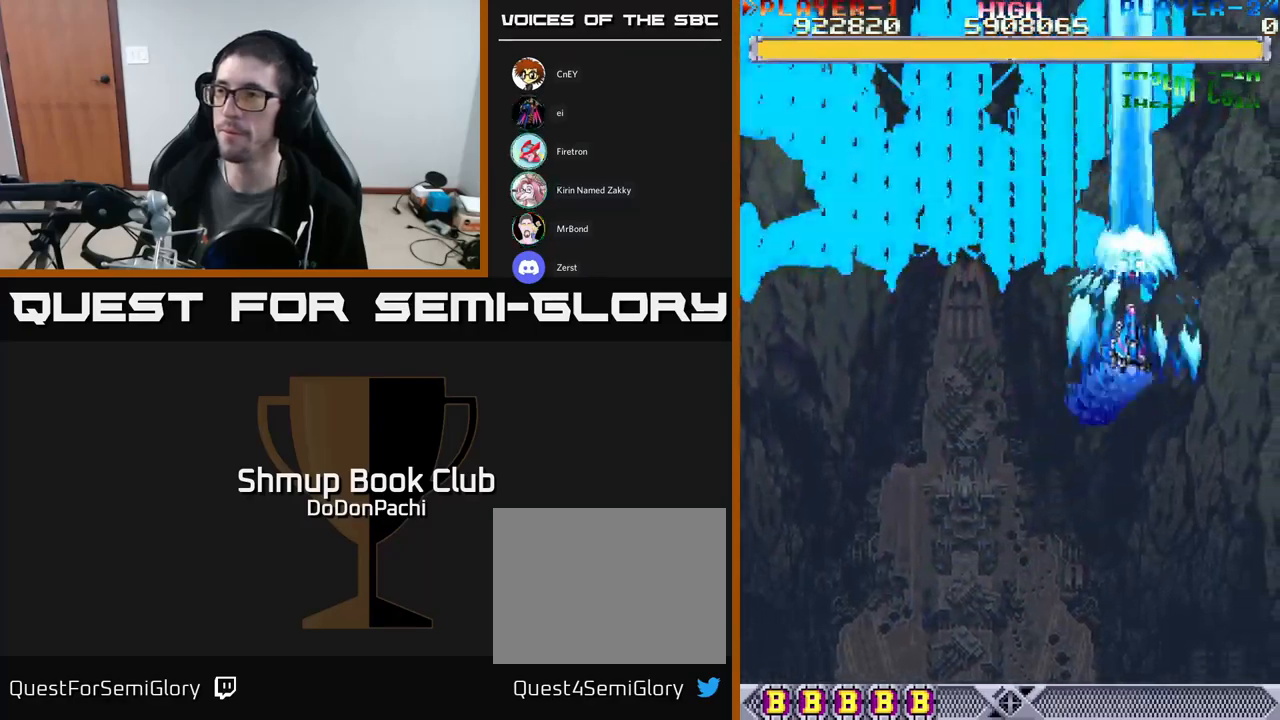
{"buttons": ["A"], "events": [[34, "DPAD_UP", "up"]]}
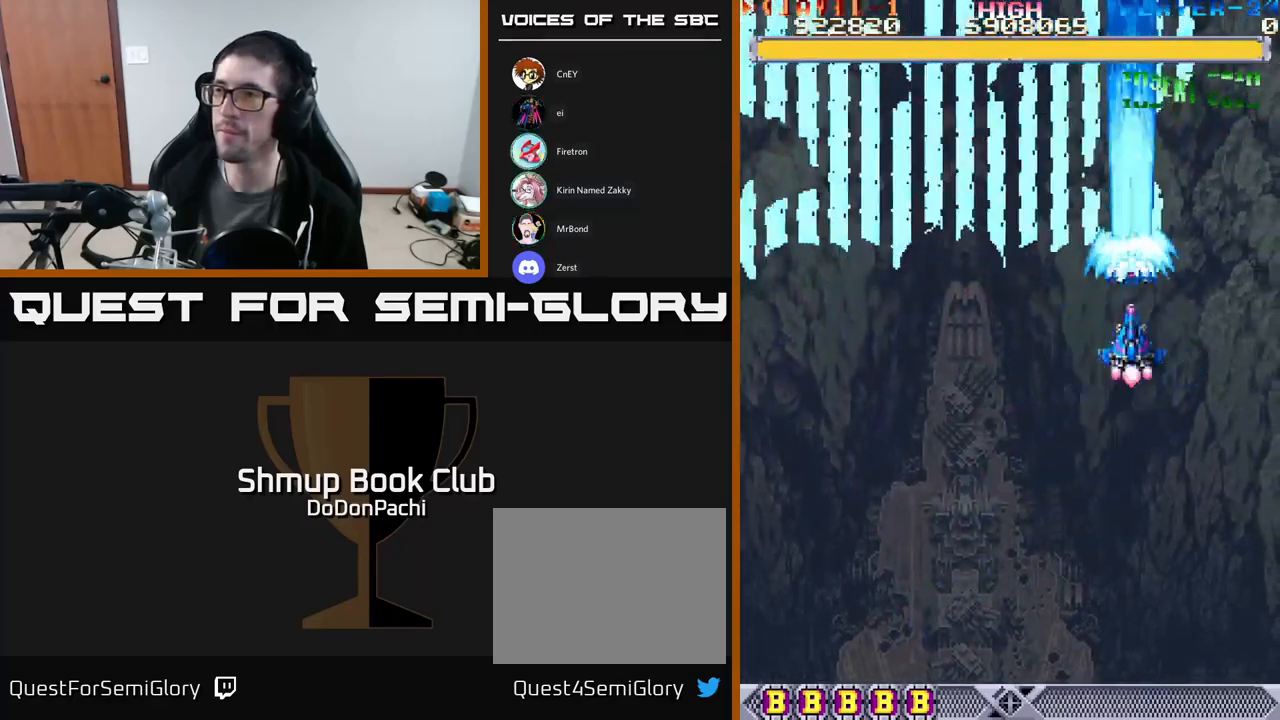
{"buttons": ["A"], "events": []}
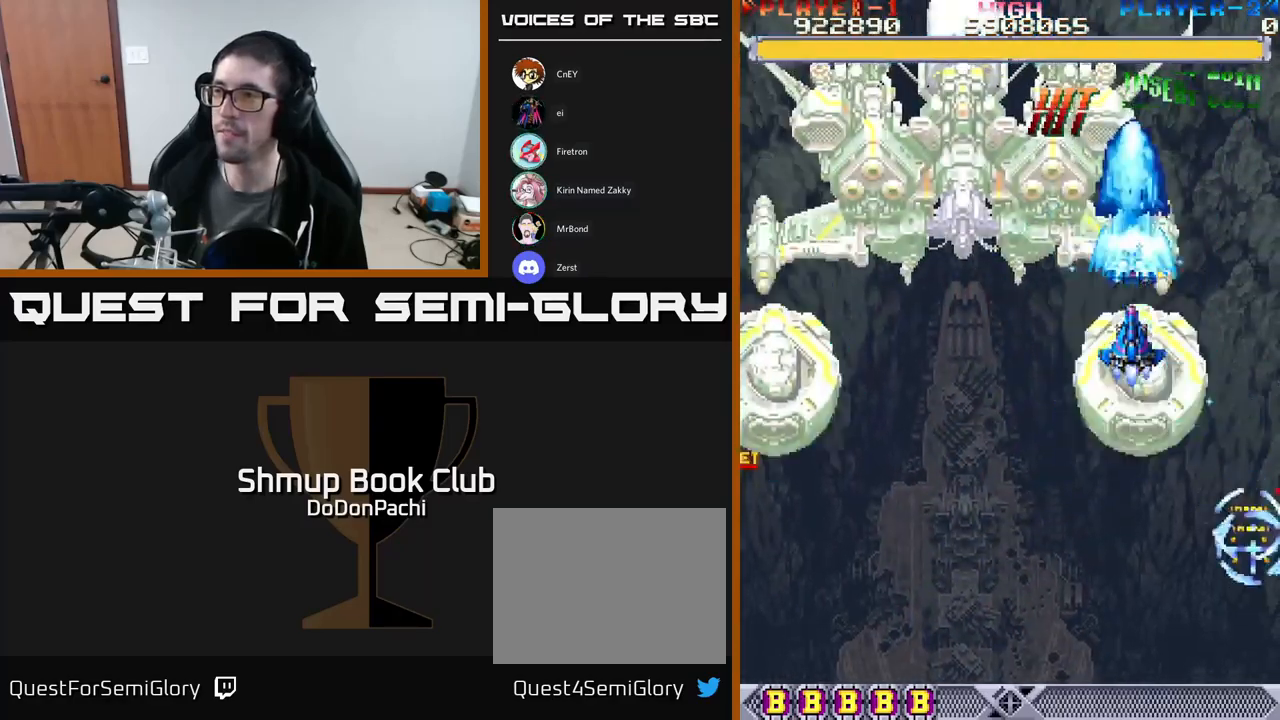
{"buttons": ["A"], "events": [[84, "DPAD_DOWN", "down"], [484, "DPAD_DOWN", "up"]]}
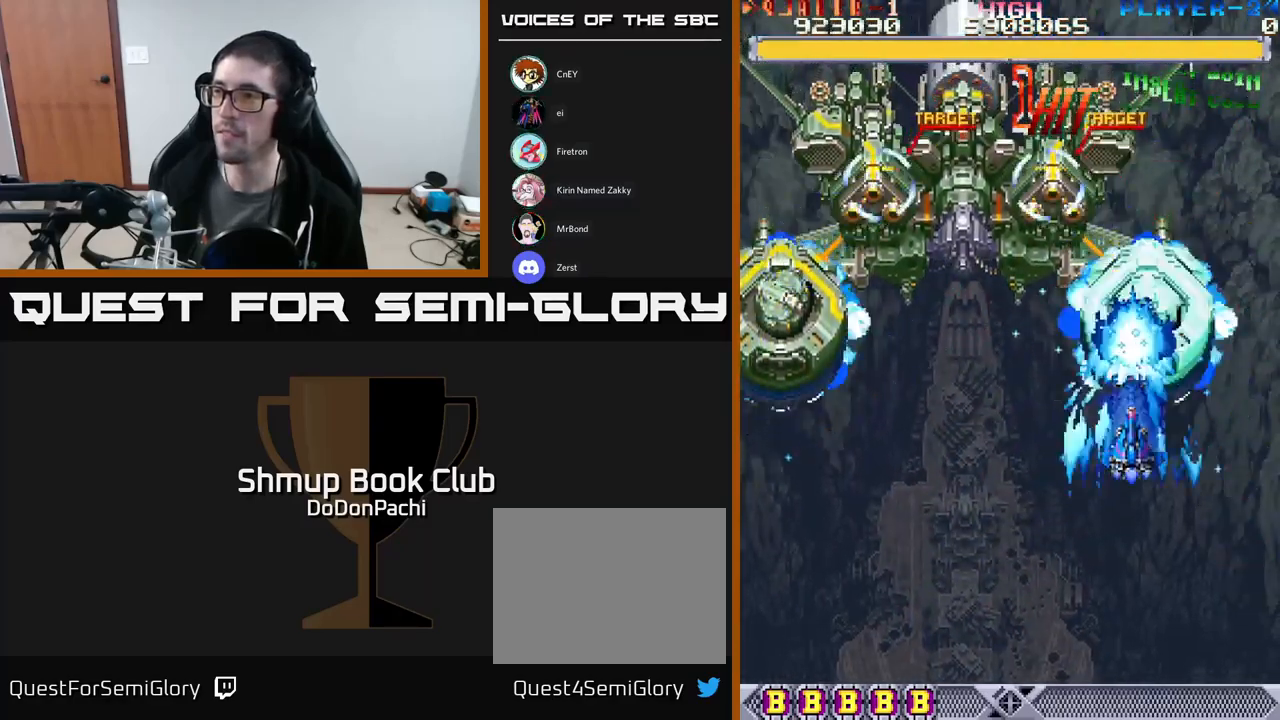
{"buttons": ["A", "DPAD_UP"], "events": [[150, "DPAD_UP", "down"], [250, "DPAD_UP", "up"], [417, "DPAD_UP", "down"]]}
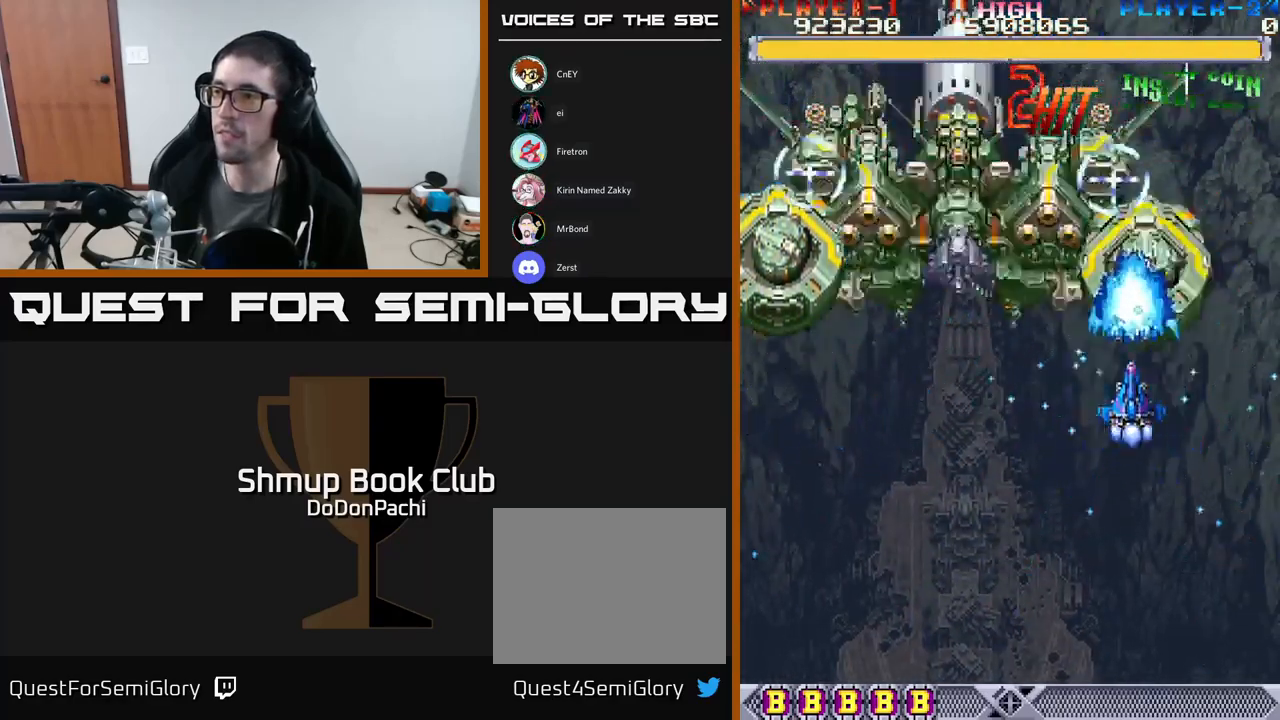
{"buttons": ["A"], "events": [[34, "DPAD_UP", "up"], [334, "DPAD_DOWN", "down"], [484, "DPAD_DOWN", "up"]]}
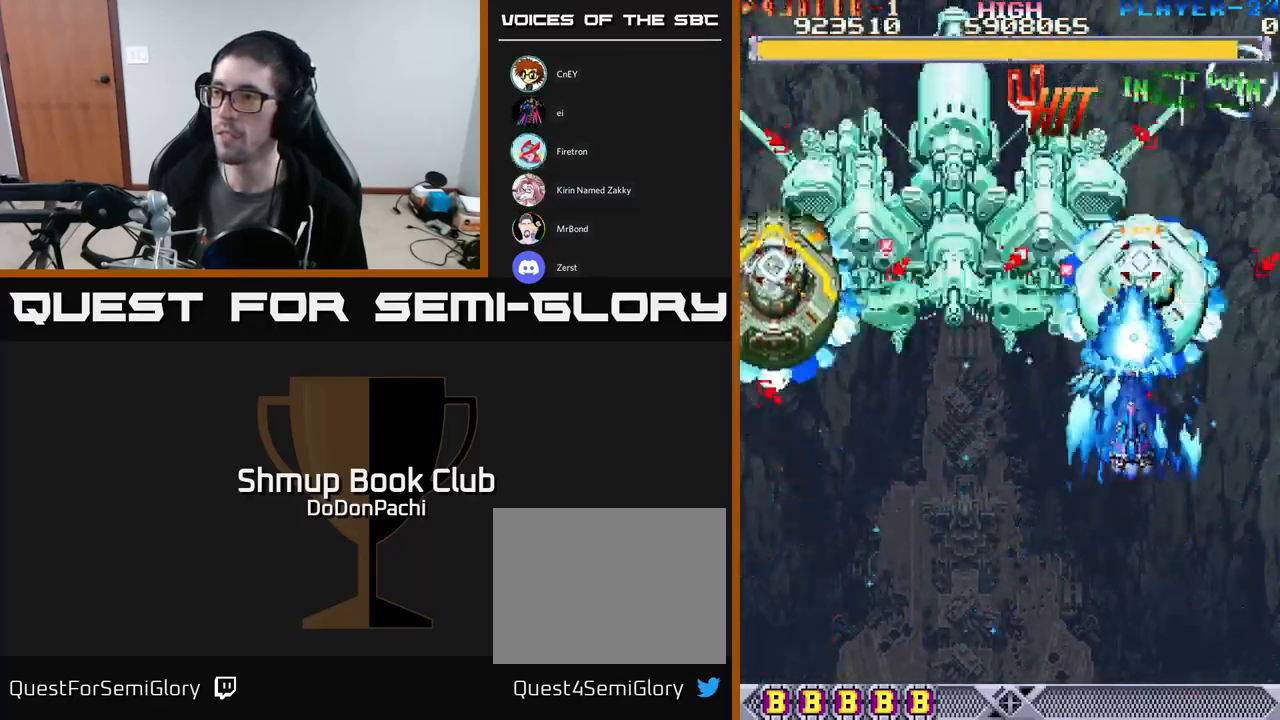
{"buttons": ["A"], "events": [[184, "DPAD_RIGHT", "down"], [250, "DPAD_RIGHT", "up"]]}
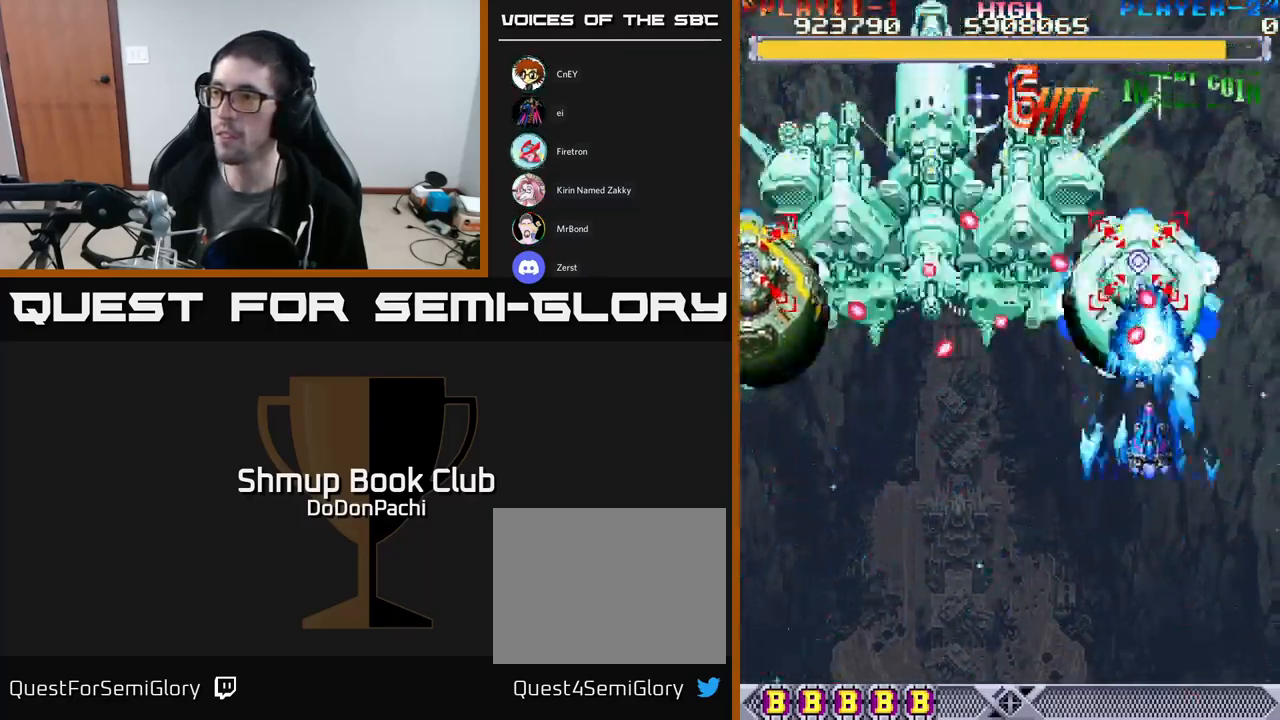
{"buttons": ["A", "DPAD_UP"], "events": [[467, "DPAD_UP", "down"]]}
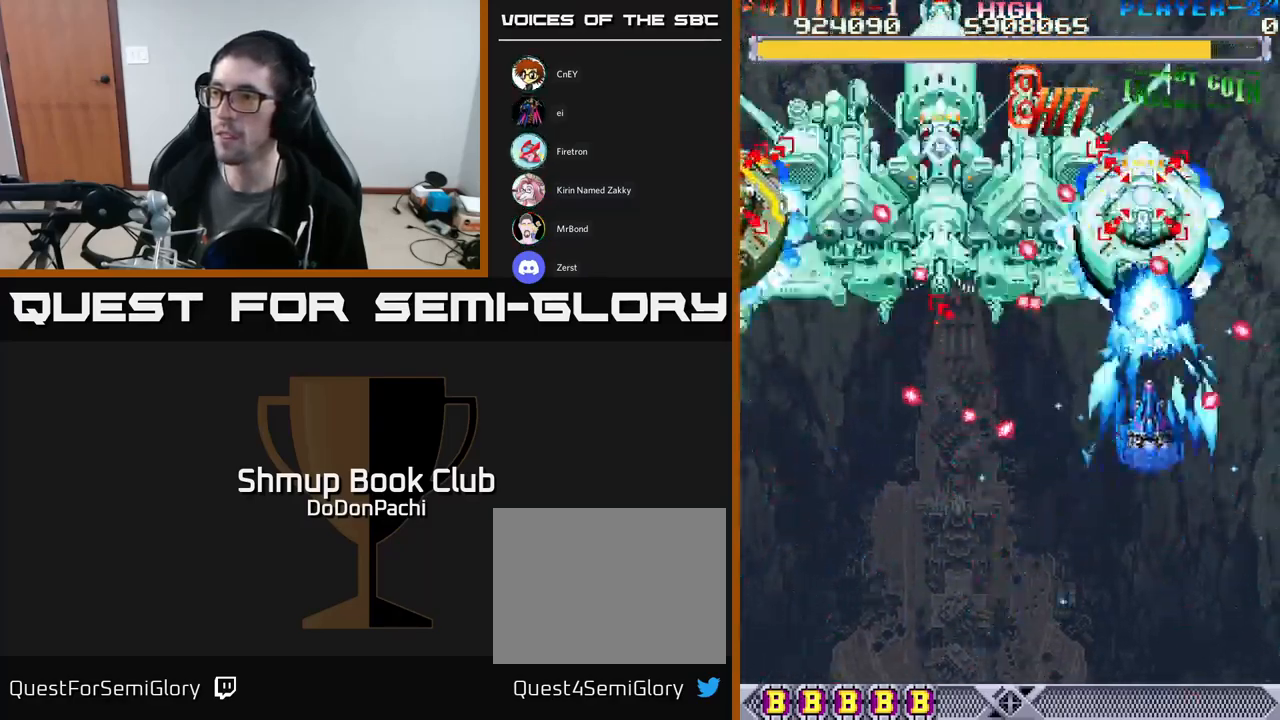
{"buttons": ["A"], "events": [[84, "DPAD_UP", "up"]]}
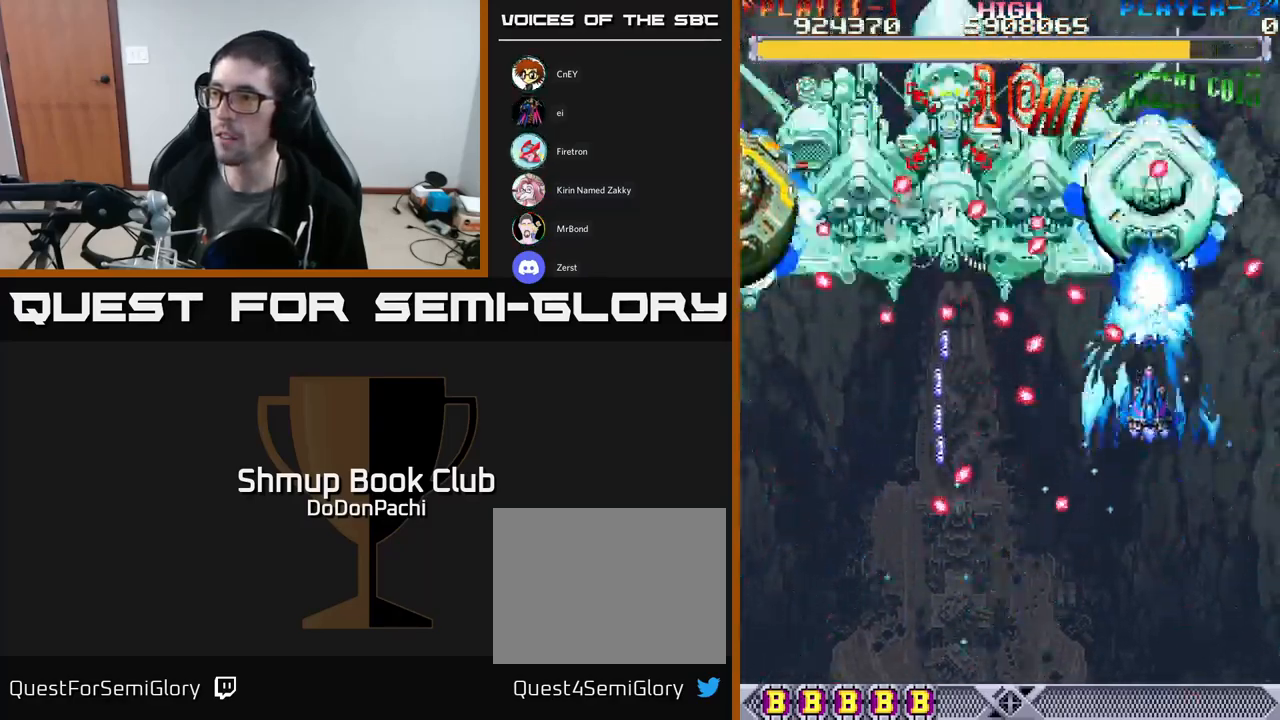
{"buttons": ["A"], "events": []}
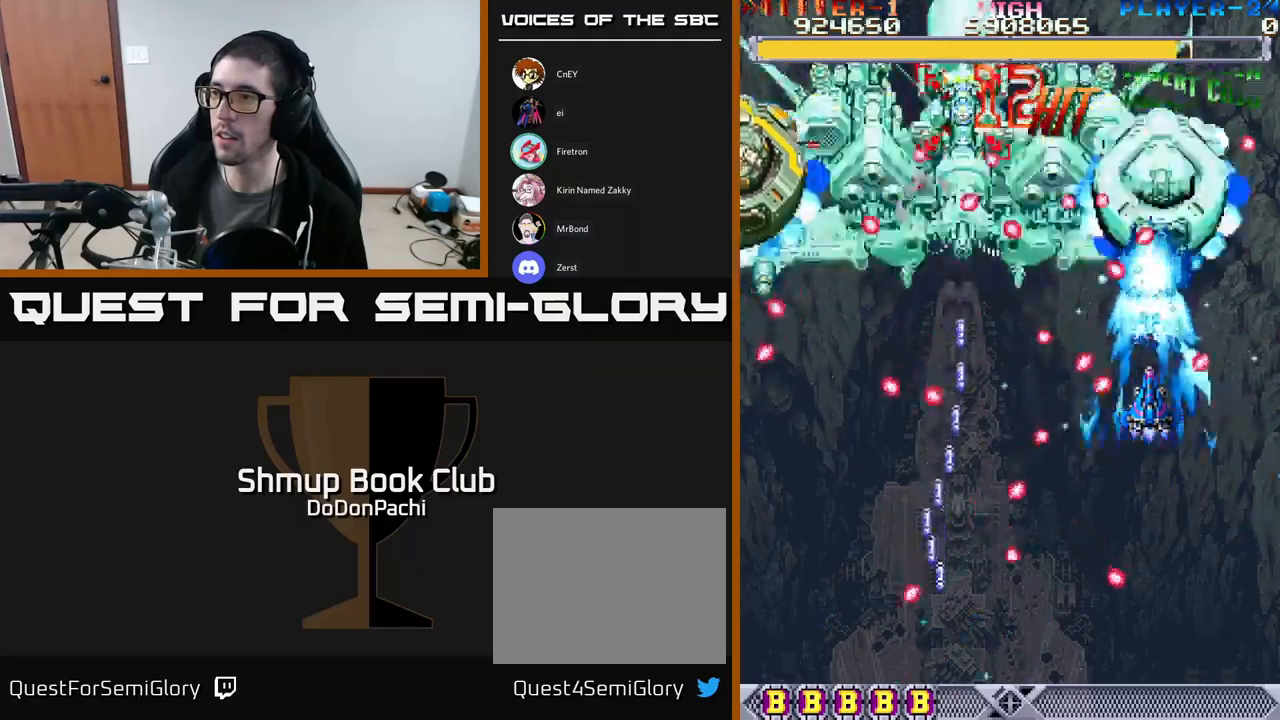
{"buttons": ["A"], "events": [[183, "DPAD_RIGHT", "down"], [250, "DPAD_RIGHT", "up"], [333, "DPAD_DOWN", "down"], [433, "DPAD_DOWN", "up"]]}
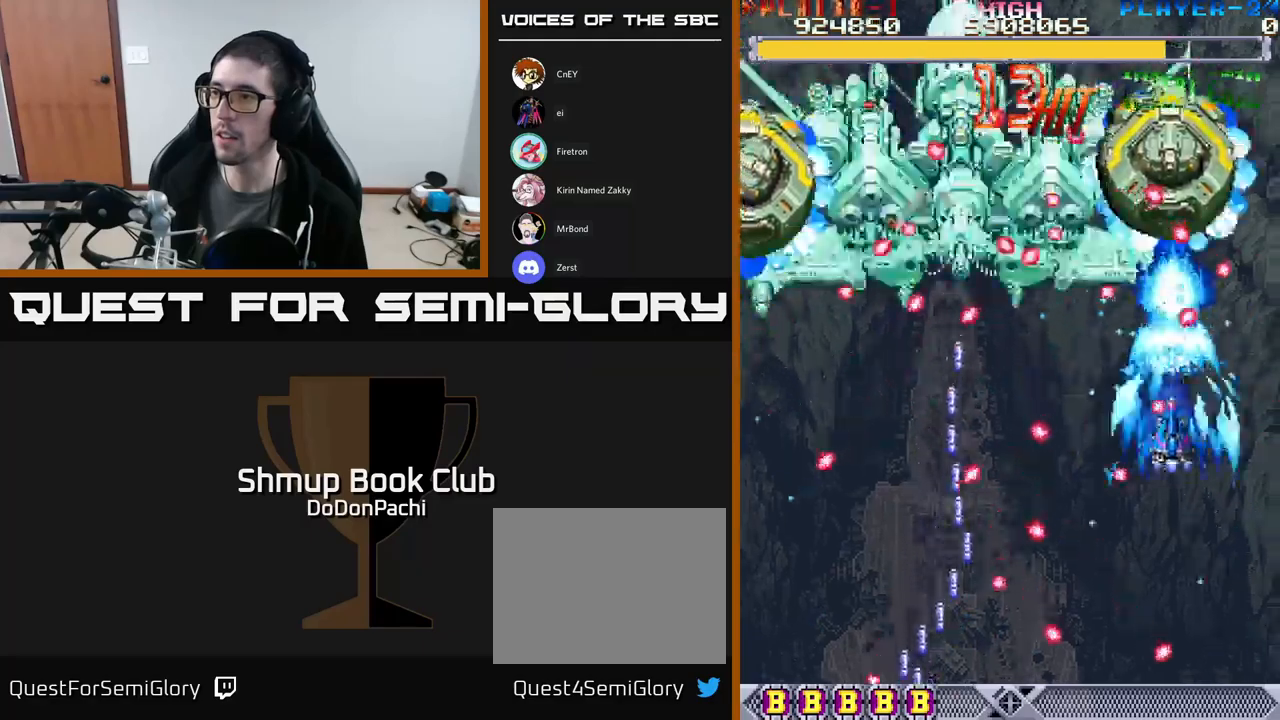
{"buttons": ["A"], "events": [[83, "DPAD_DOWN", "down"], [100, "DPAD_RIGHT", "down"], [267, "DPAD_RIGHT", "up"], [367, "DPAD_DOWN", "up"]]}
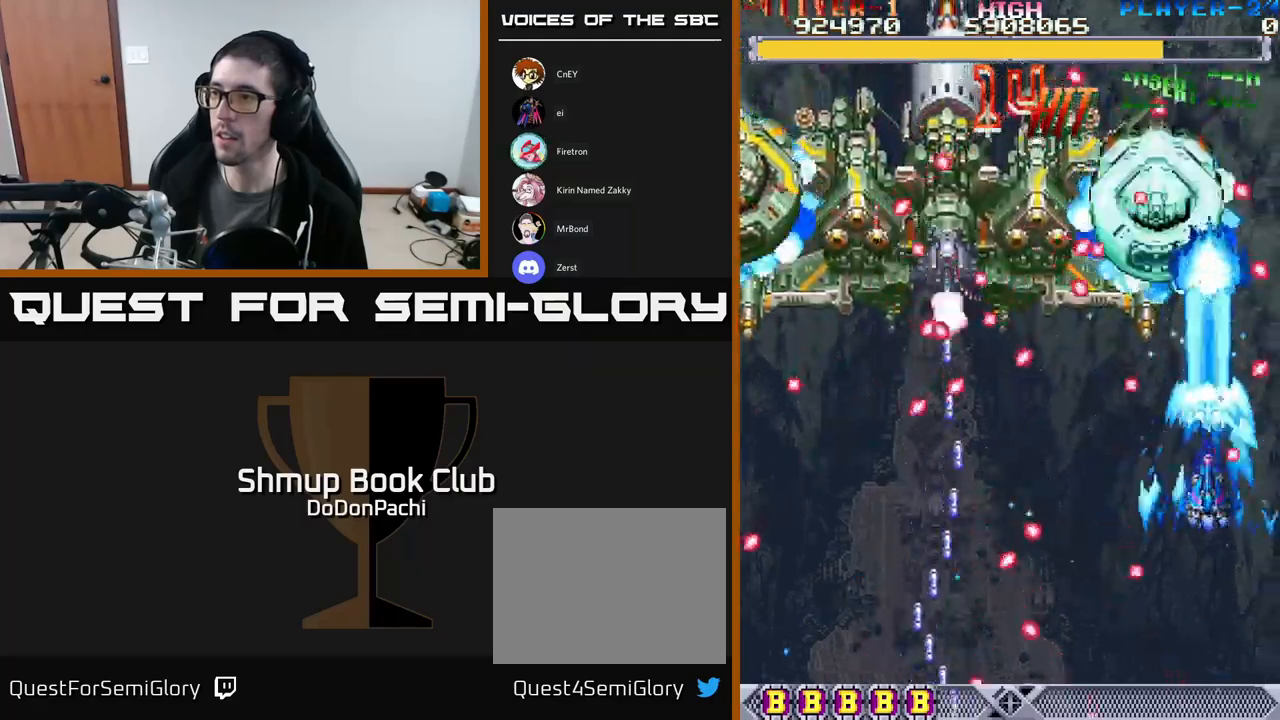
{"buttons": ["A", "DPAD_UP"], "events": [[483, "DPAD_UP", "down"]]}
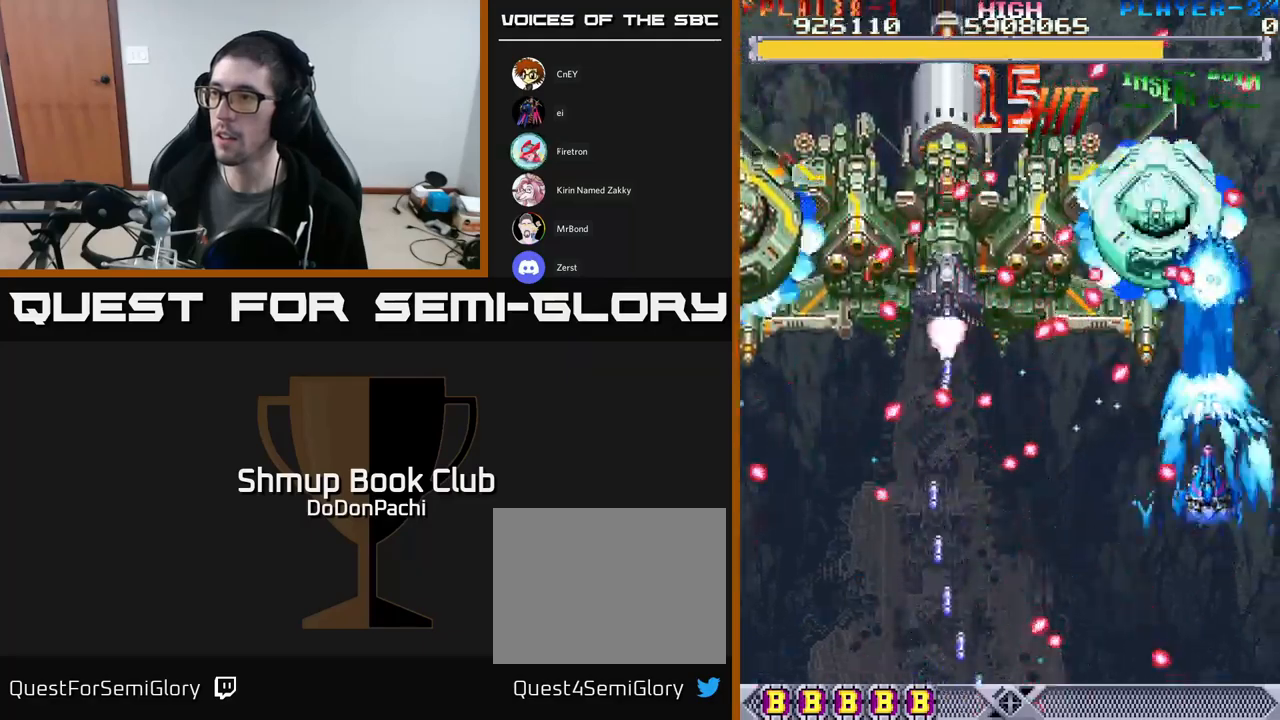
{"buttons": ["A"], "events": [[183, "DPAD_UP", "up"]]}
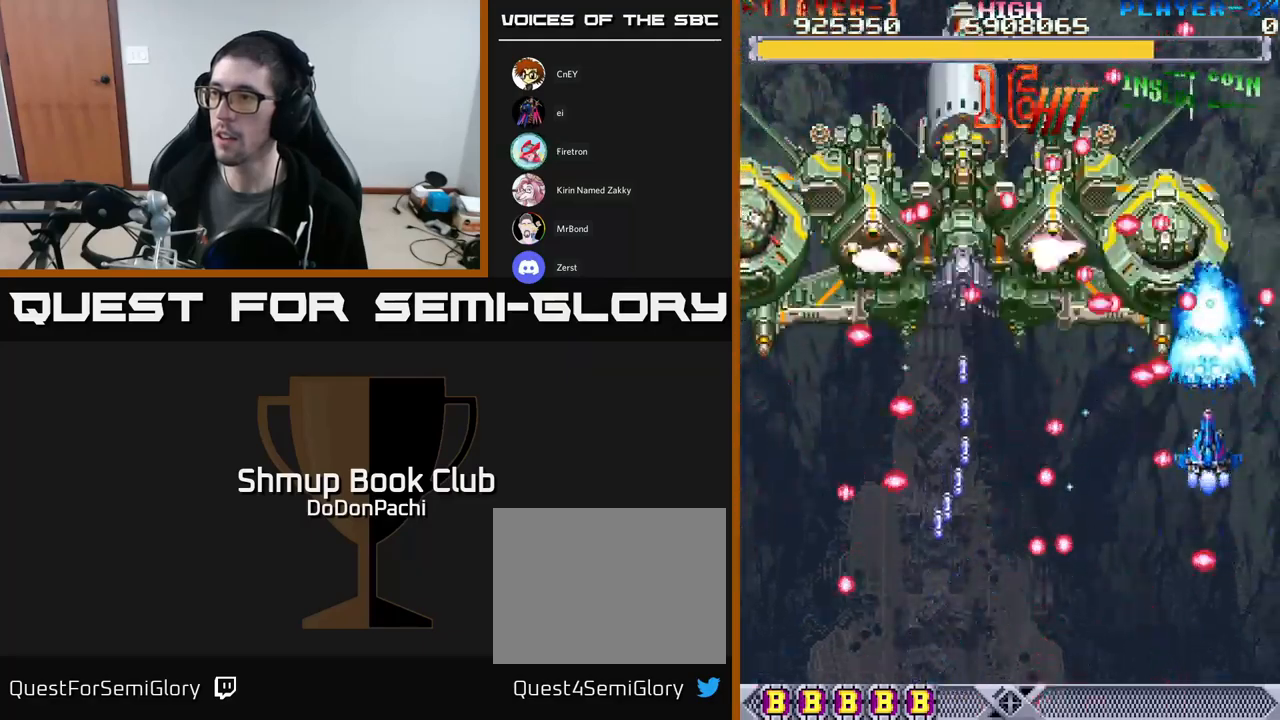
{"buttons": ["A"], "events": [[267, "DPAD_DOWN", "down"], [333, "DPAD_DOWN", "up"]]}
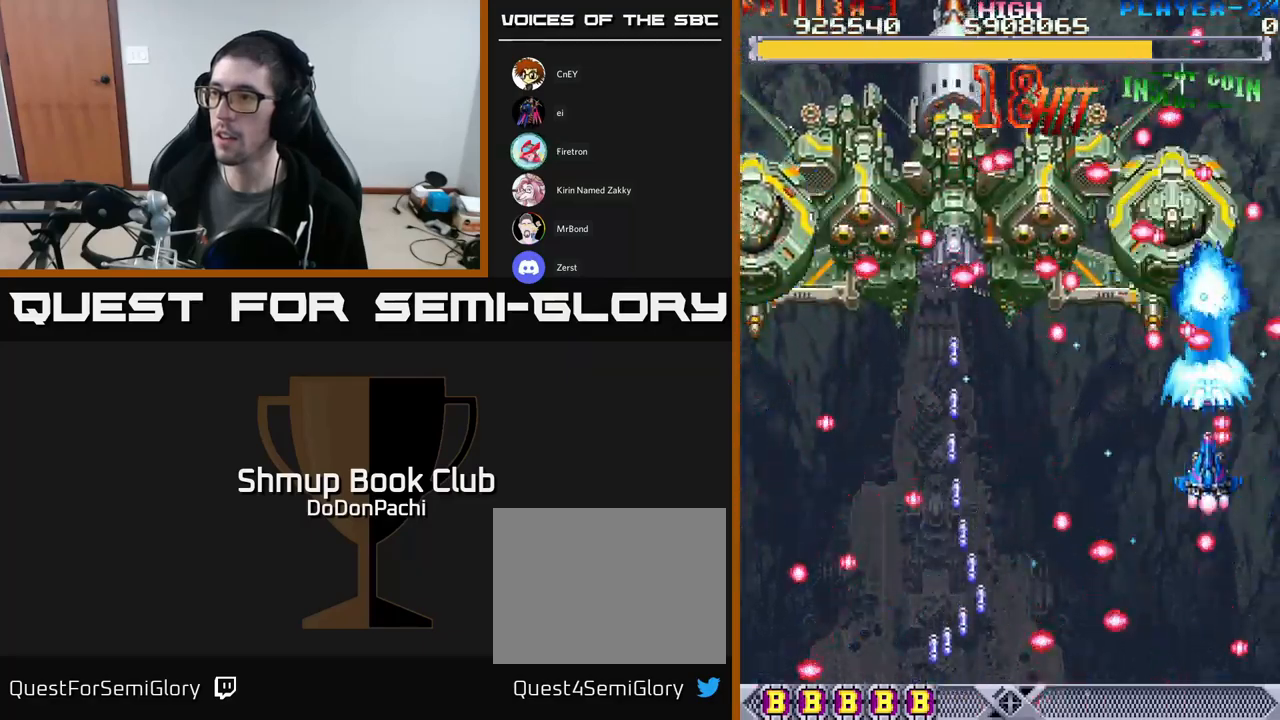
{"buttons": ["A"], "events": []}
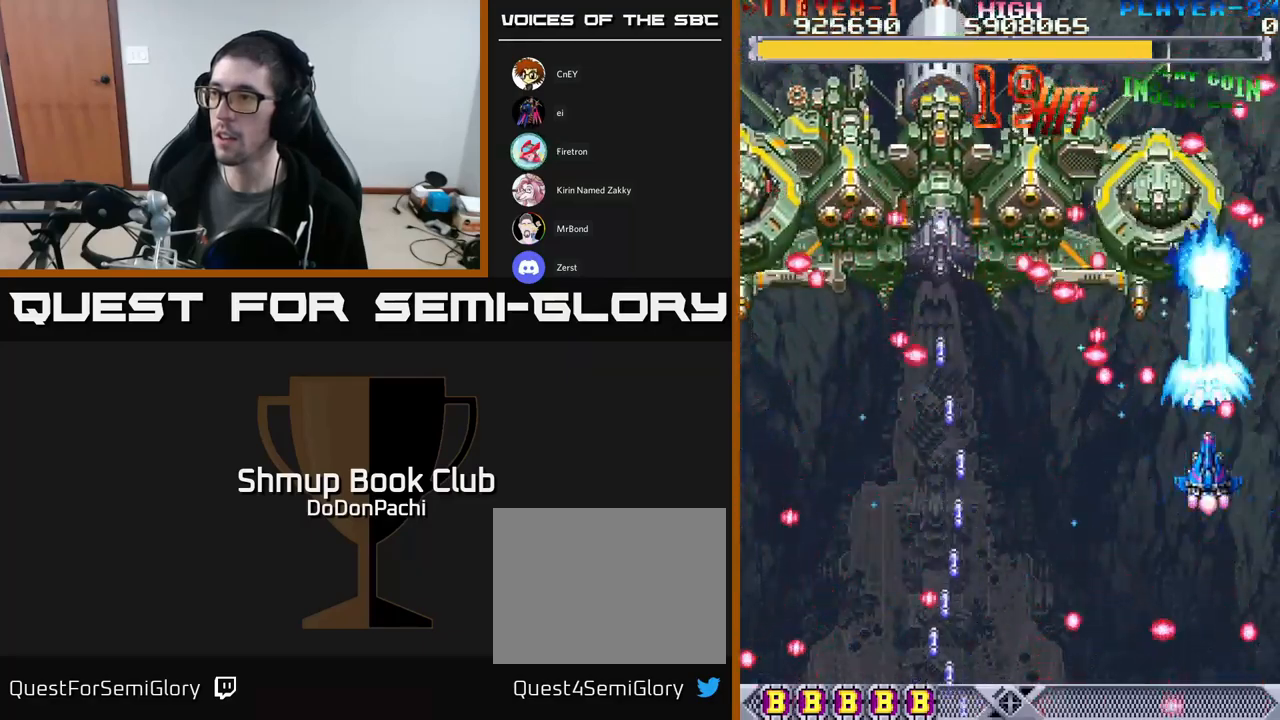
{"buttons": ["A"], "events": [[383, "DPAD_LEFT", "down"], [417, "DPAD_LEFT", "up"]]}
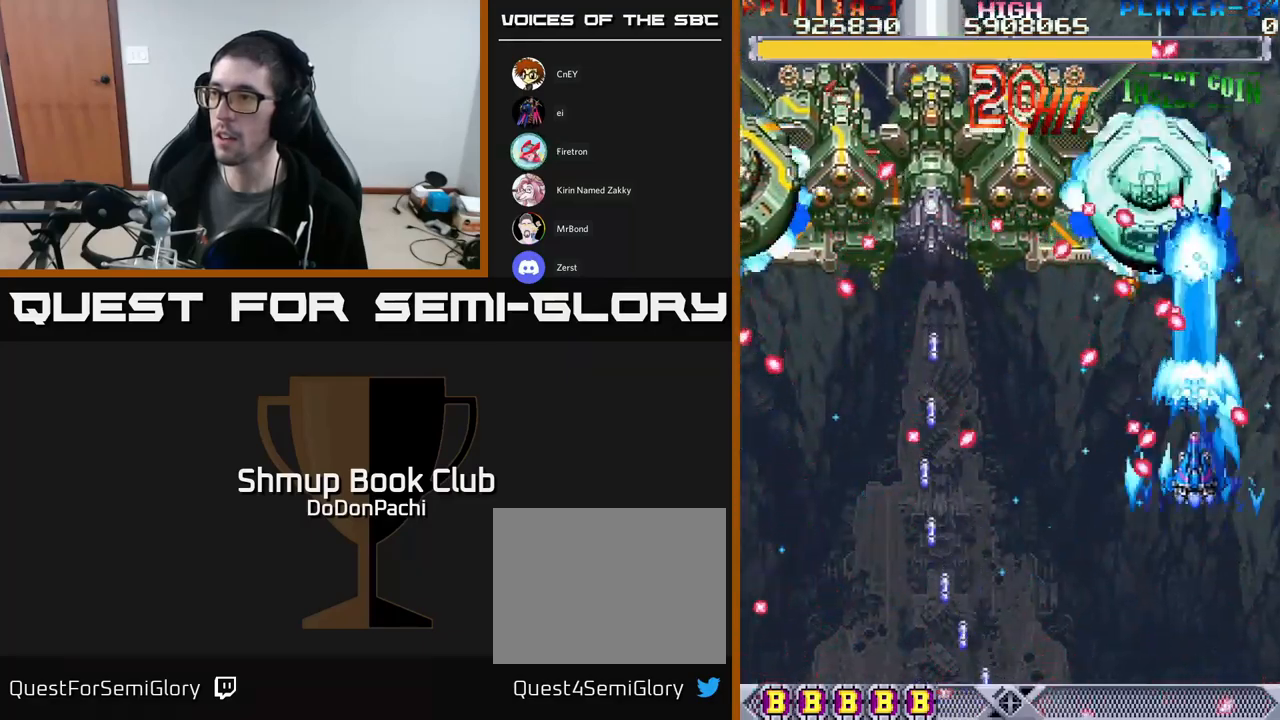
{"buttons": ["A", "DPAD_UP"], "events": [[400, "DPAD_UP", "down"]]}
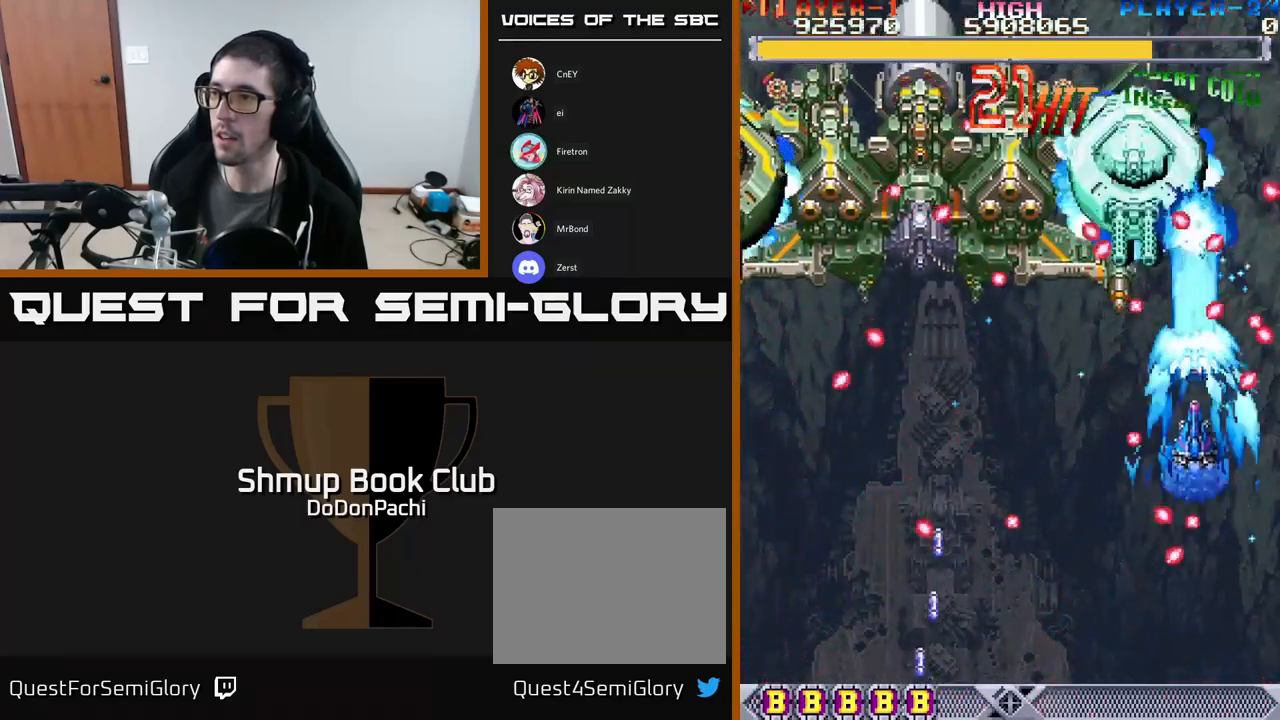
{"buttons": ["A"], "events": [[67, "DPAD_UP", "up"], [200, "DPAD_UP", "down"], [267, "DPAD_UP", "up"], [367, "DPAD_LEFT", "down"], [500, "DPAD_LEFT", "up"]]}